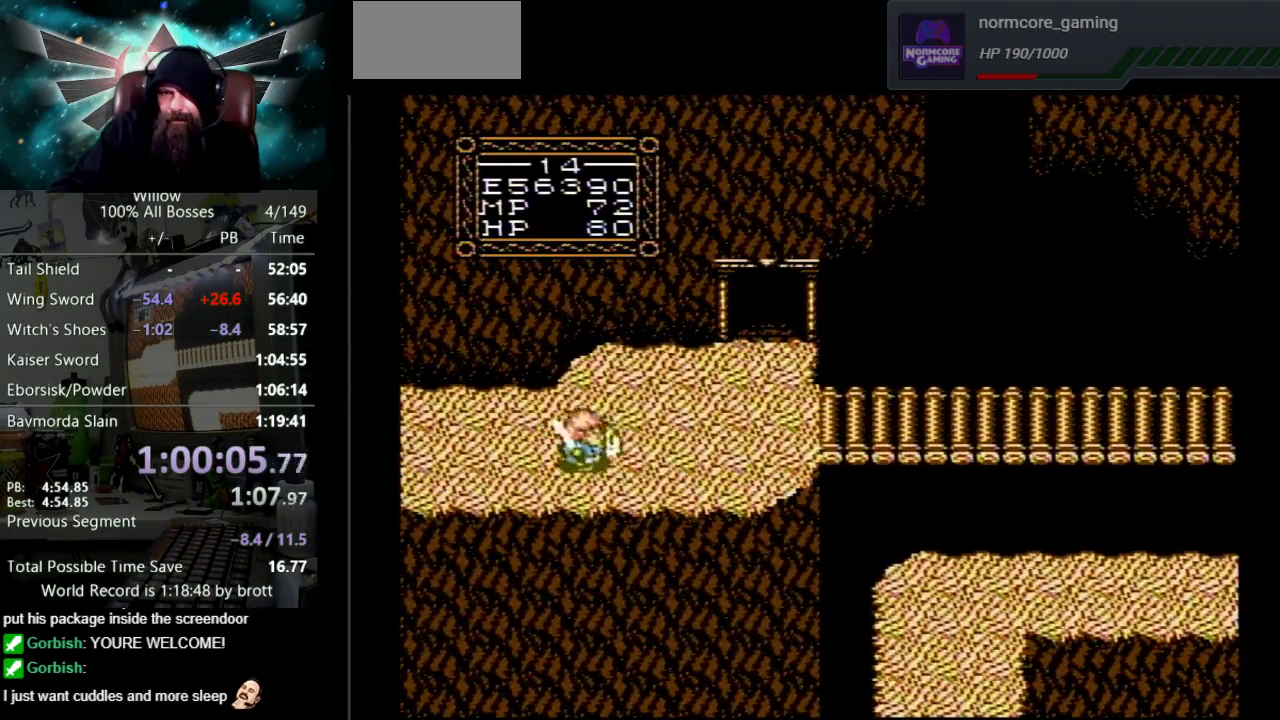
Gameplay with a controller (Nintendo layout); each line is a JSON object with the inputs held at the frame after it. "events" lists button and stick changes between this image and that frame as [ms after this image, input, new state], when the widget could be followed in between. Not read: L3 R3.
{"buttons": ["DPAD_UP", "DPAD_RIGHT"], "events": [[367, "DPAD_UP", "down"]]}
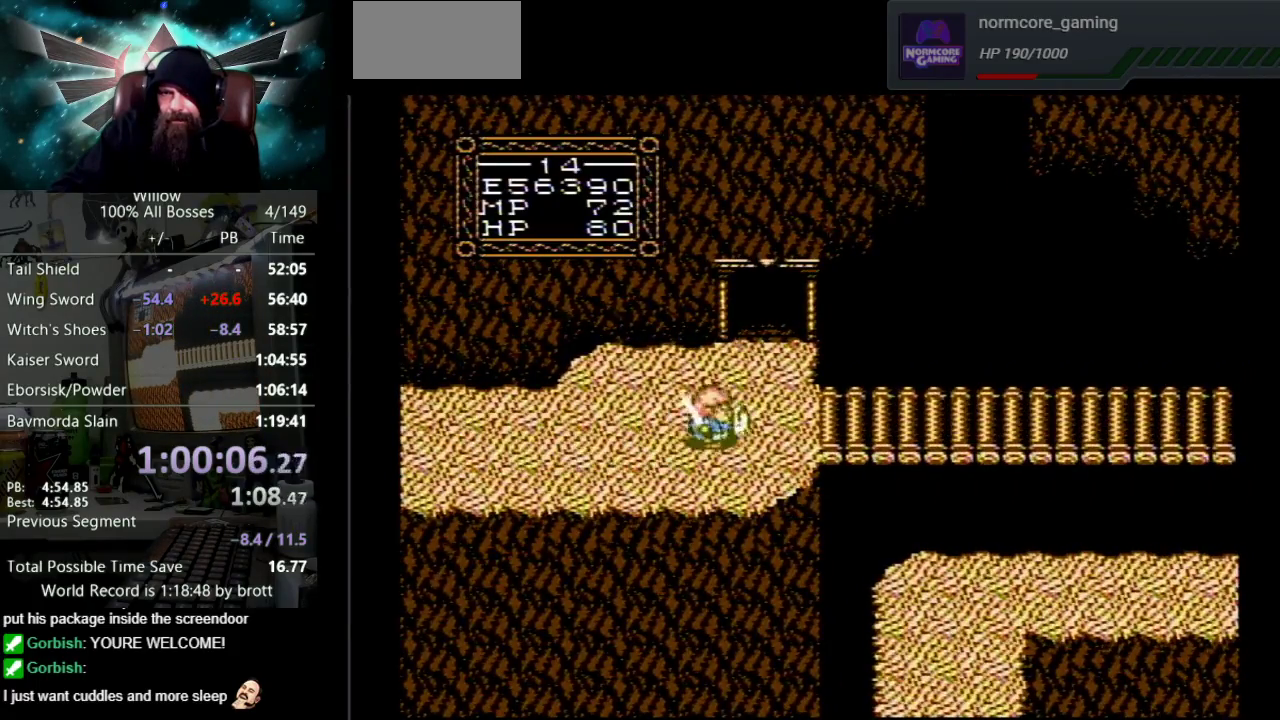
{"buttons": ["DPAD_RIGHT"], "events": [[33, "DPAD_UP", "up"]]}
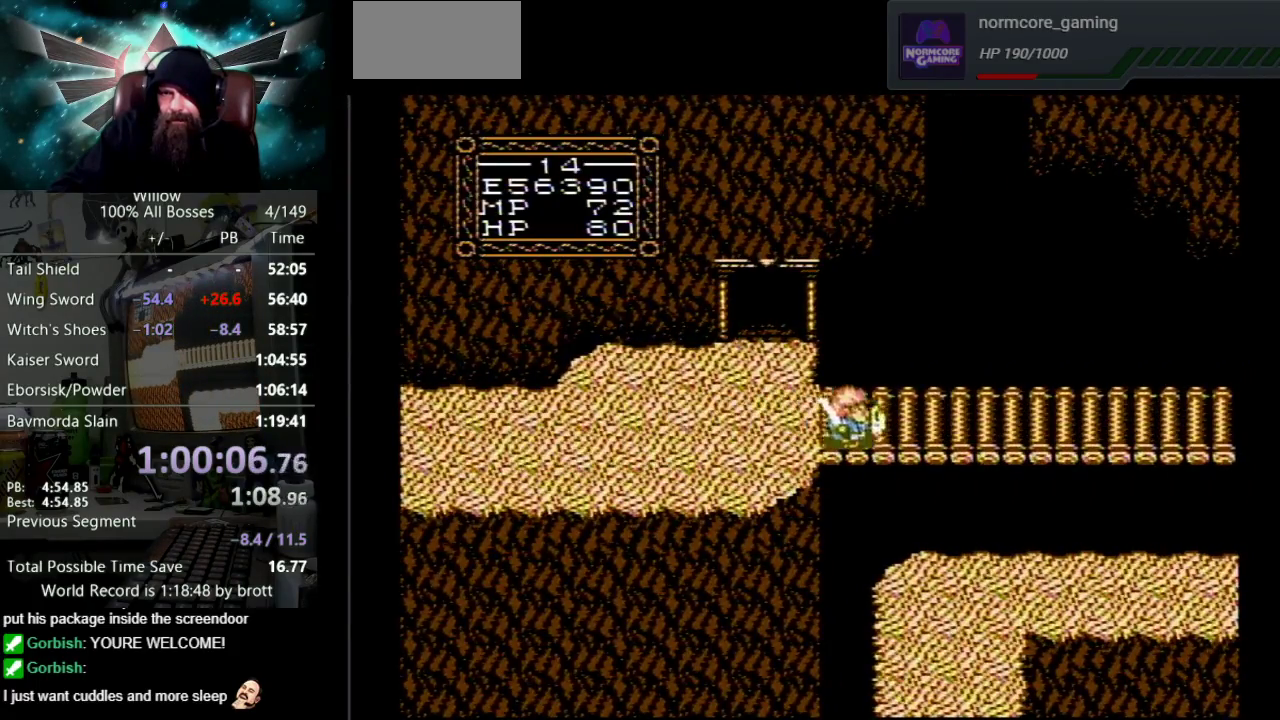
{"buttons": [], "events": [[117, "START", "down"], [183, "DPAD_RIGHT", "up"], [333, "START", "up"]]}
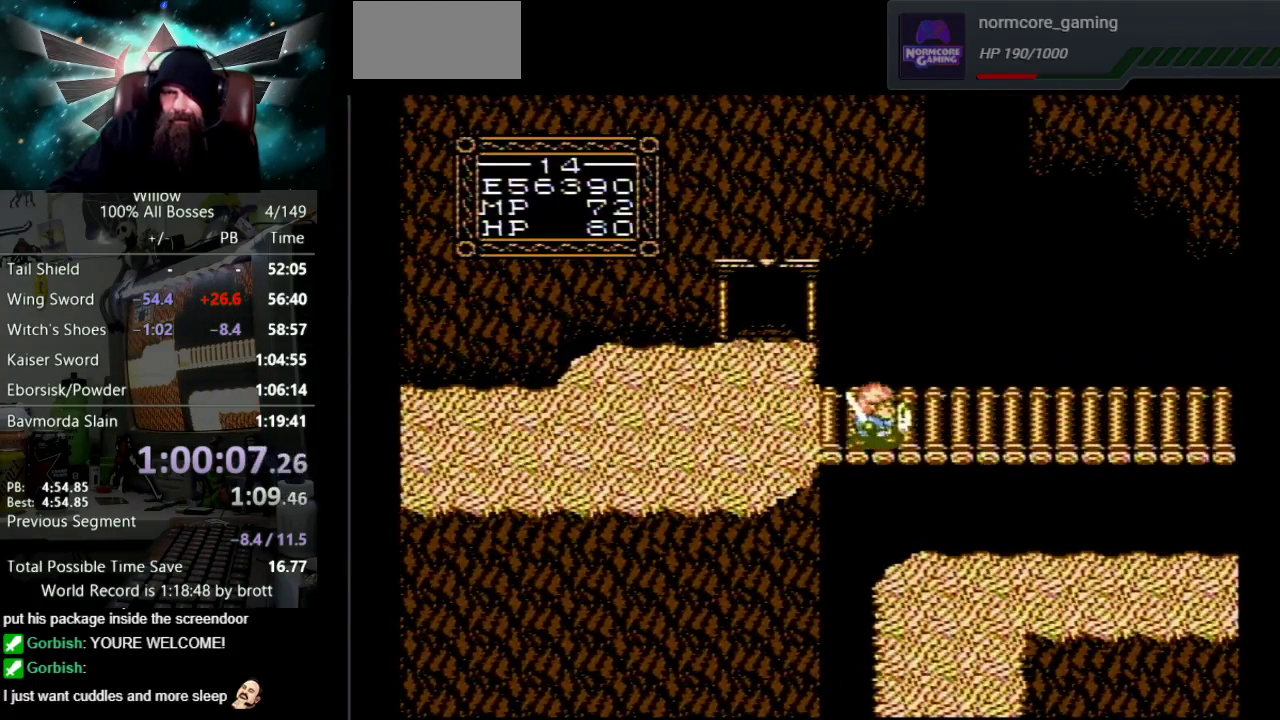
{"buttons": ["DPAD_DOWN"], "events": [[367, "DPAD_DOWN", "down"]]}
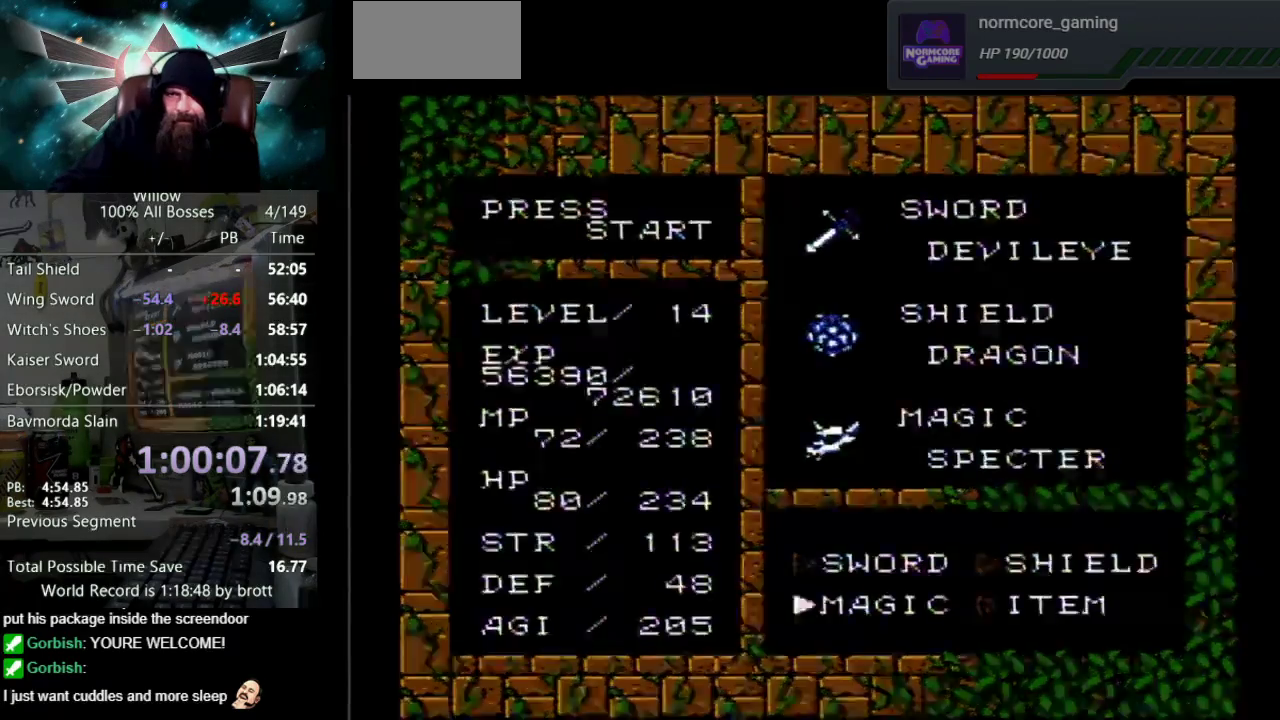
{"buttons": [], "events": [[133, "DPAD_DOWN", "up"]]}
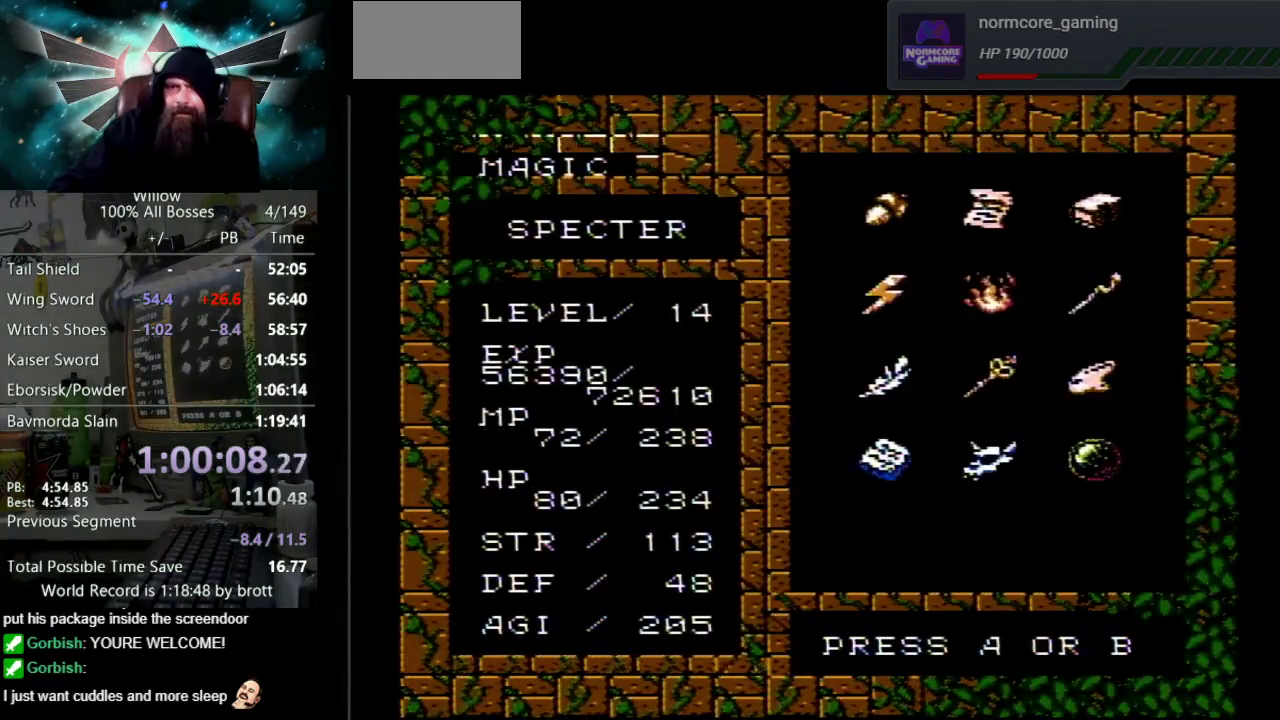
{"buttons": ["DPAD_UP"], "events": [[367, "DPAD_UP", "down"]]}
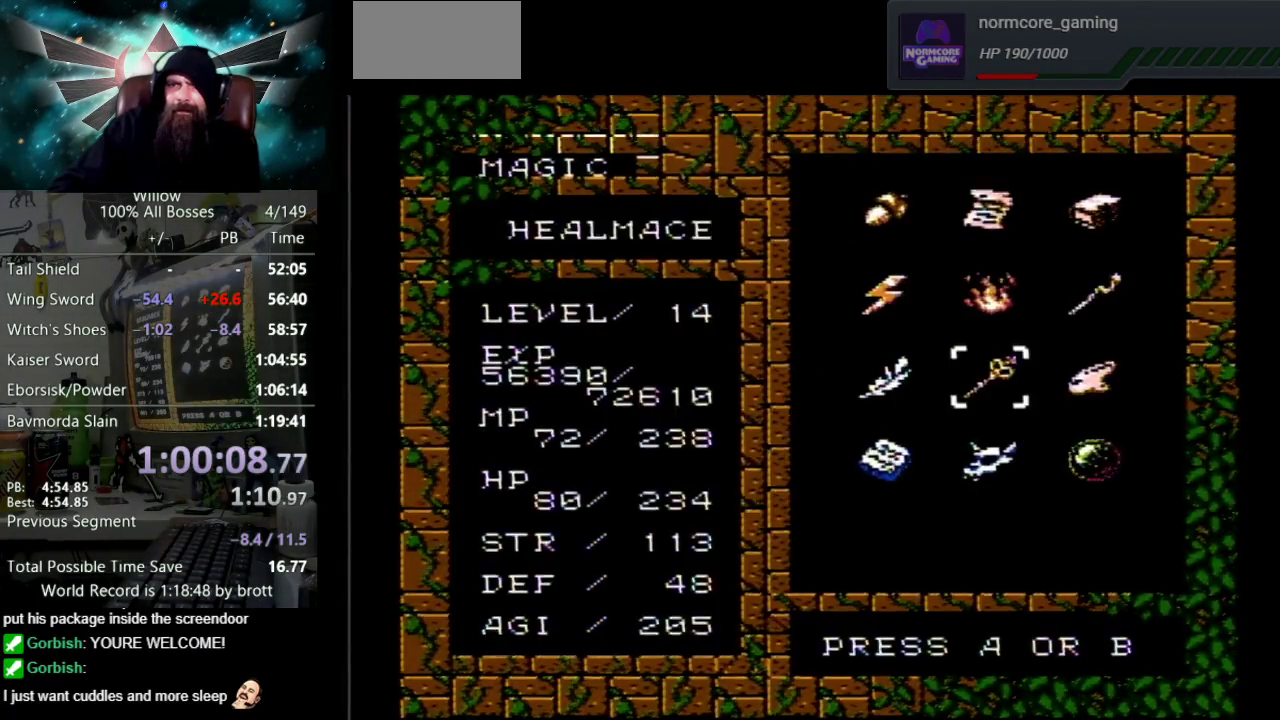
{"buttons": ["DPAD_RIGHT"], "events": [[67, "DPAD_UP", "up"], [150, "A", "down"], [200, "A", "up"], [433, "DPAD_RIGHT", "down"]]}
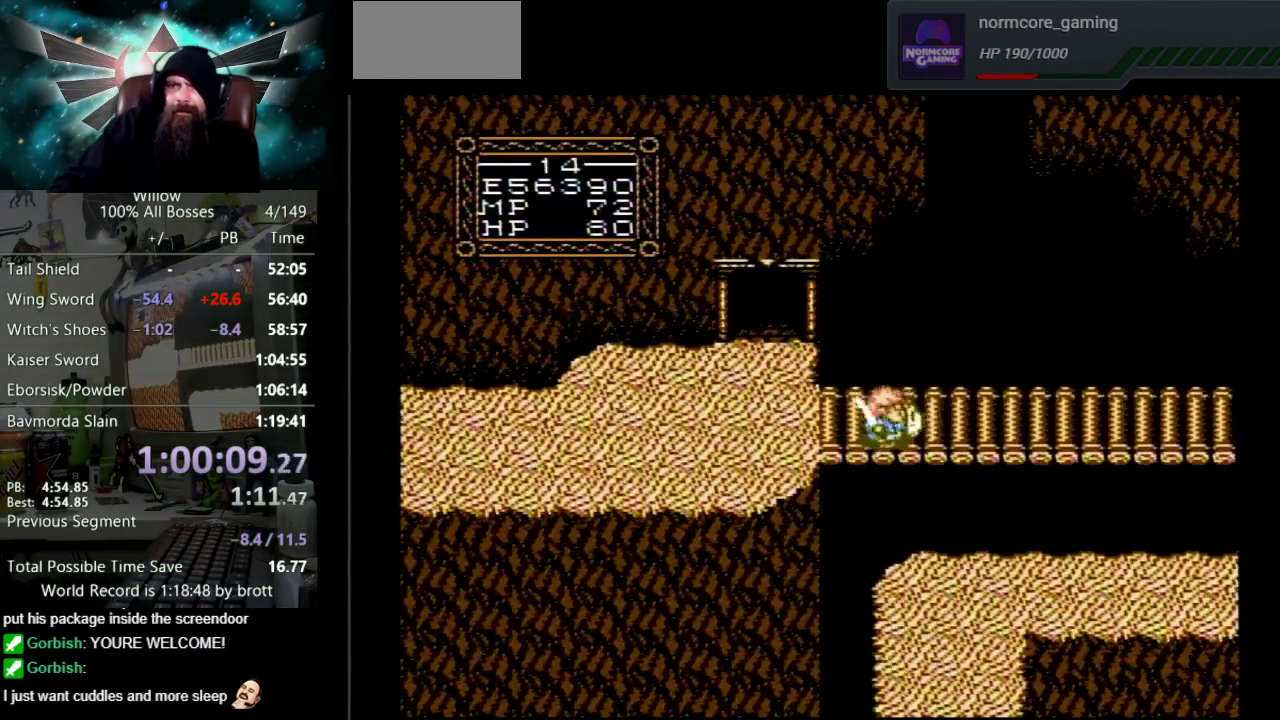
{"buttons": ["A"], "events": [[133, "A", "down"], [250, "DPAD_RIGHT", "up"]]}
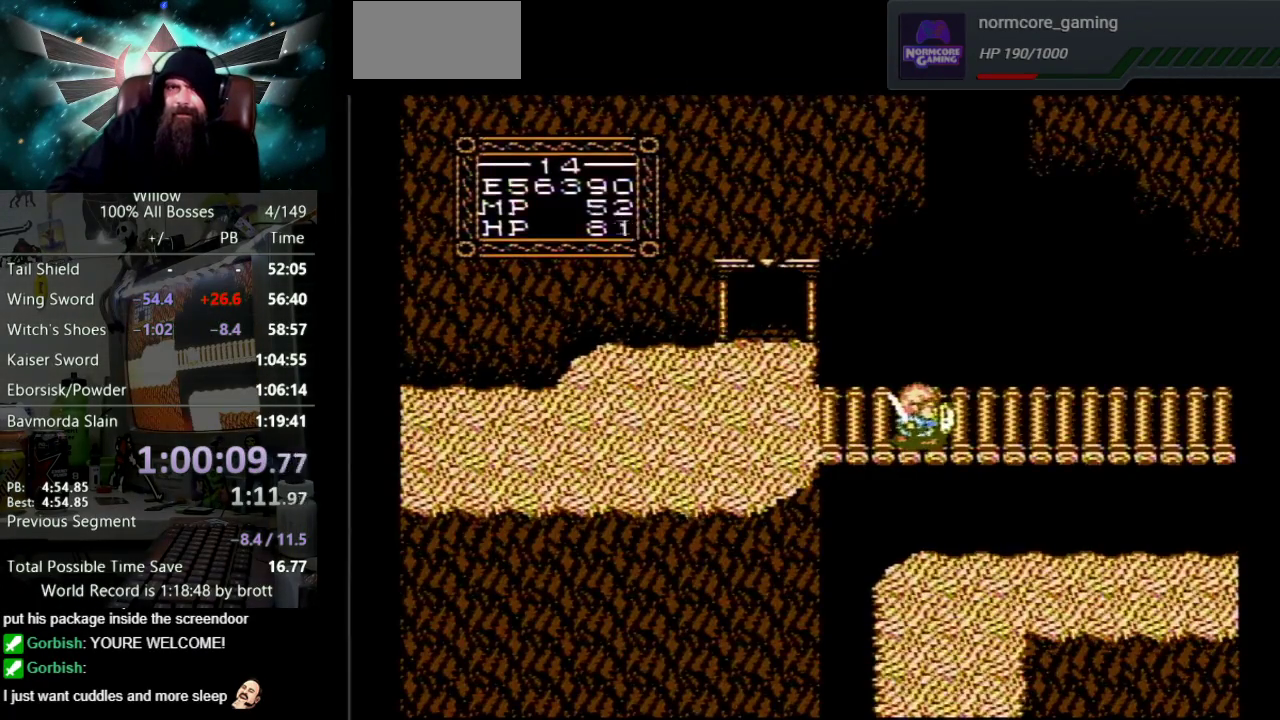
{"buttons": ["DPAD_RIGHT"], "events": [[233, "A", "up"], [233, "DPAD_RIGHT", "down"]]}
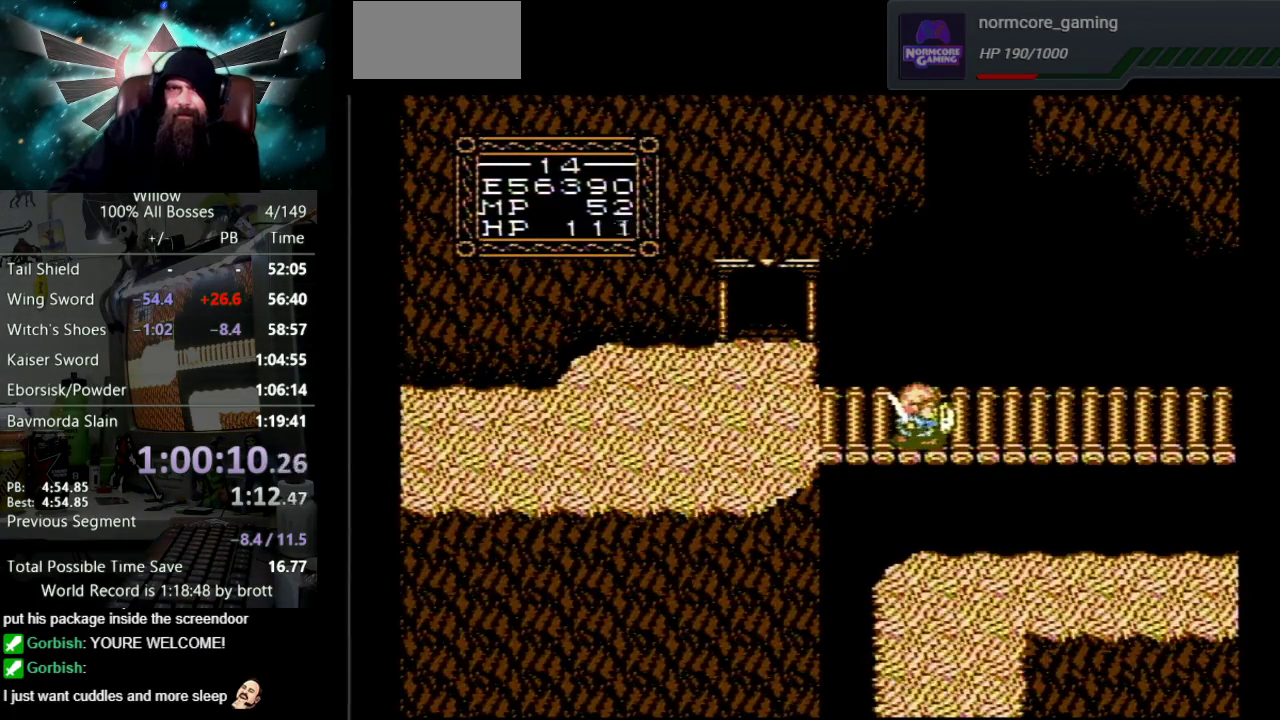
{"buttons": ["DPAD_RIGHT"], "events": []}
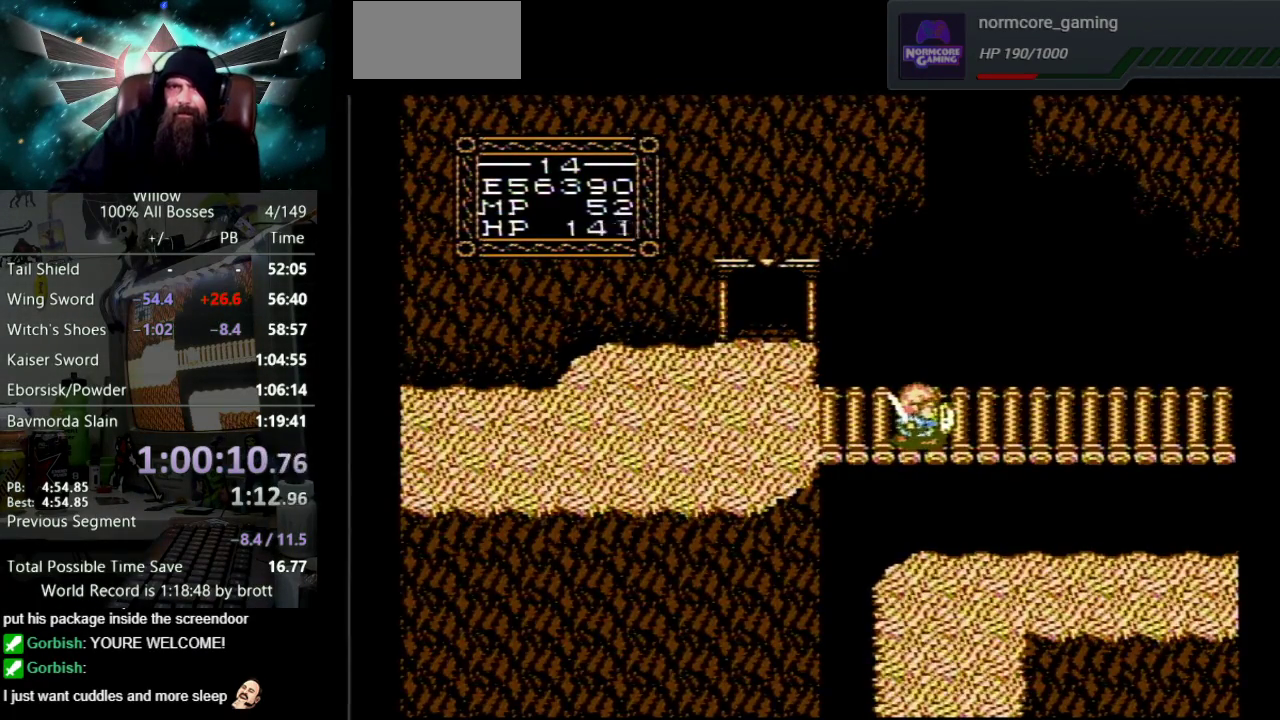
{"buttons": ["DPAD_RIGHT"], "events": []}
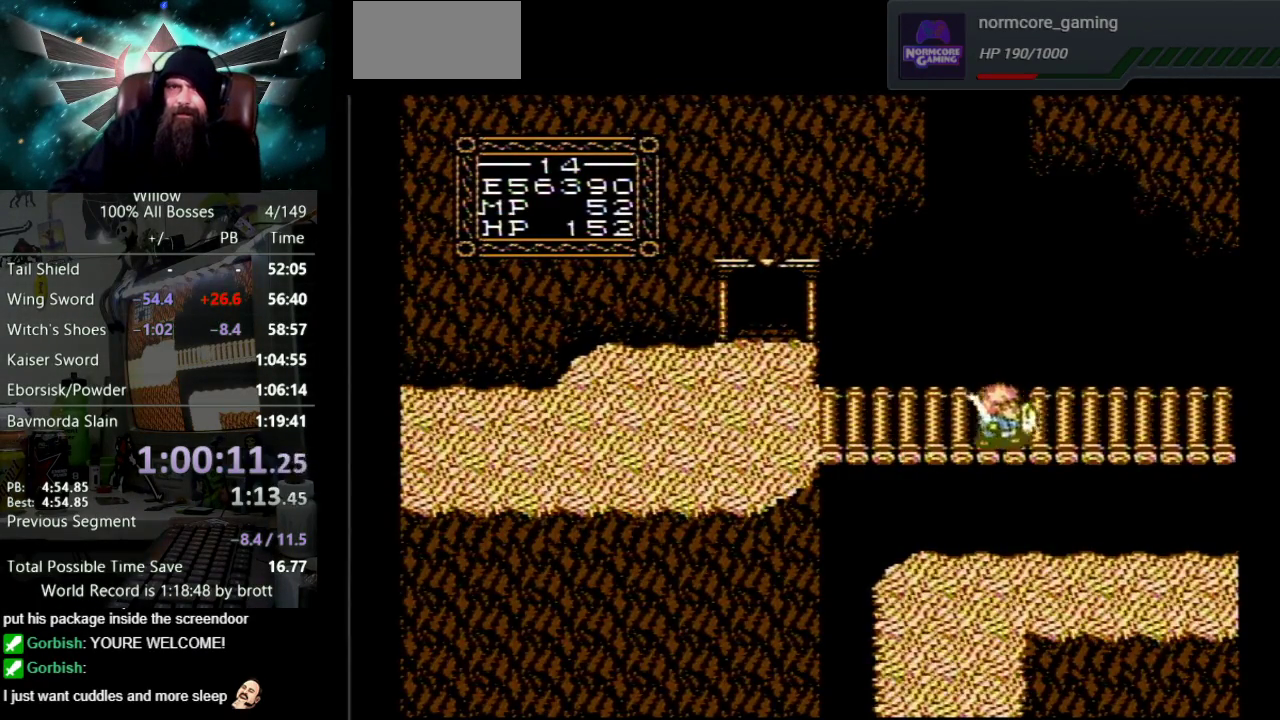
{"buttons": ["DPAD_RIGHT"], "events": []}
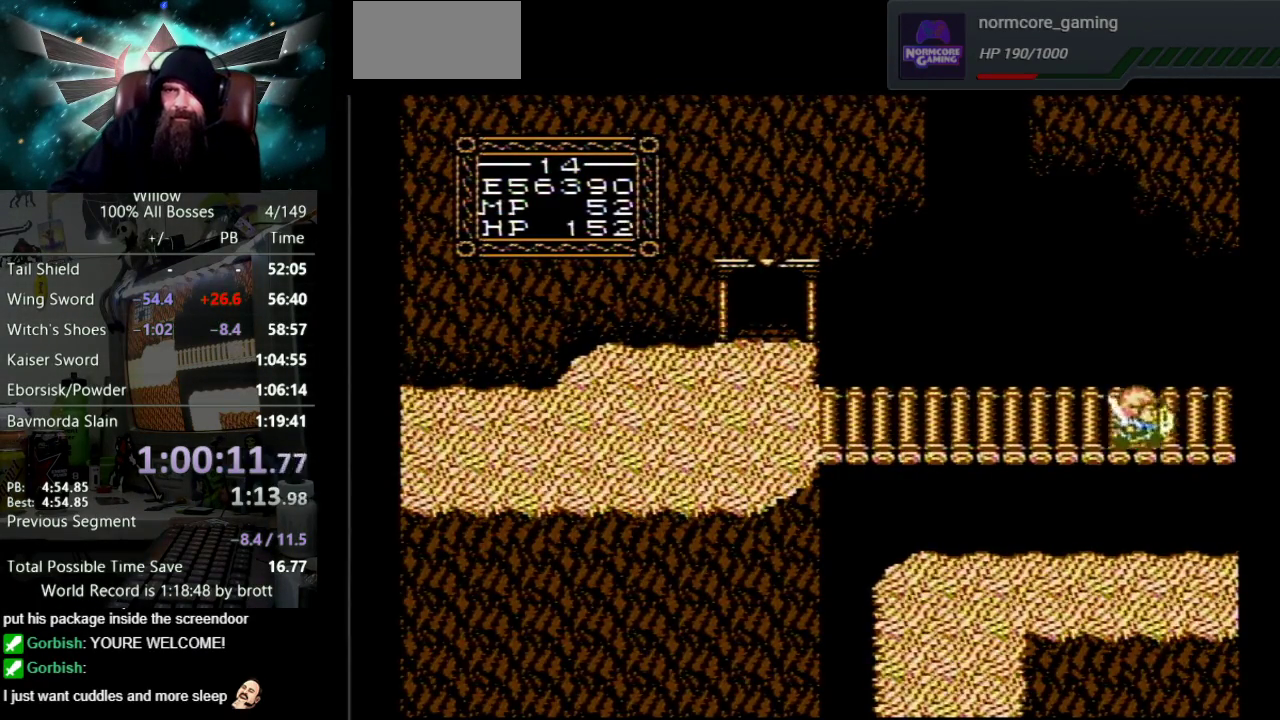
{"buttons": ["DPAD_RIGHT"], "events": []}
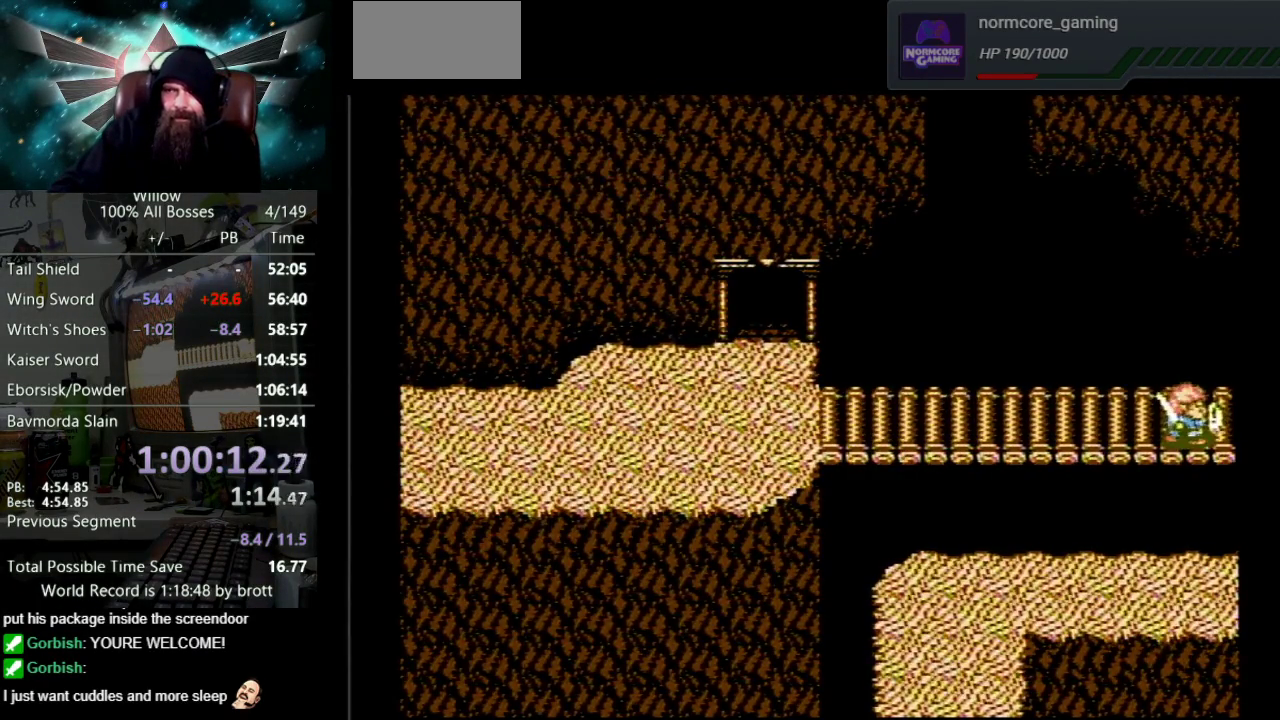
{"buttons": ["DPAD_RIGHT"], "events": []}
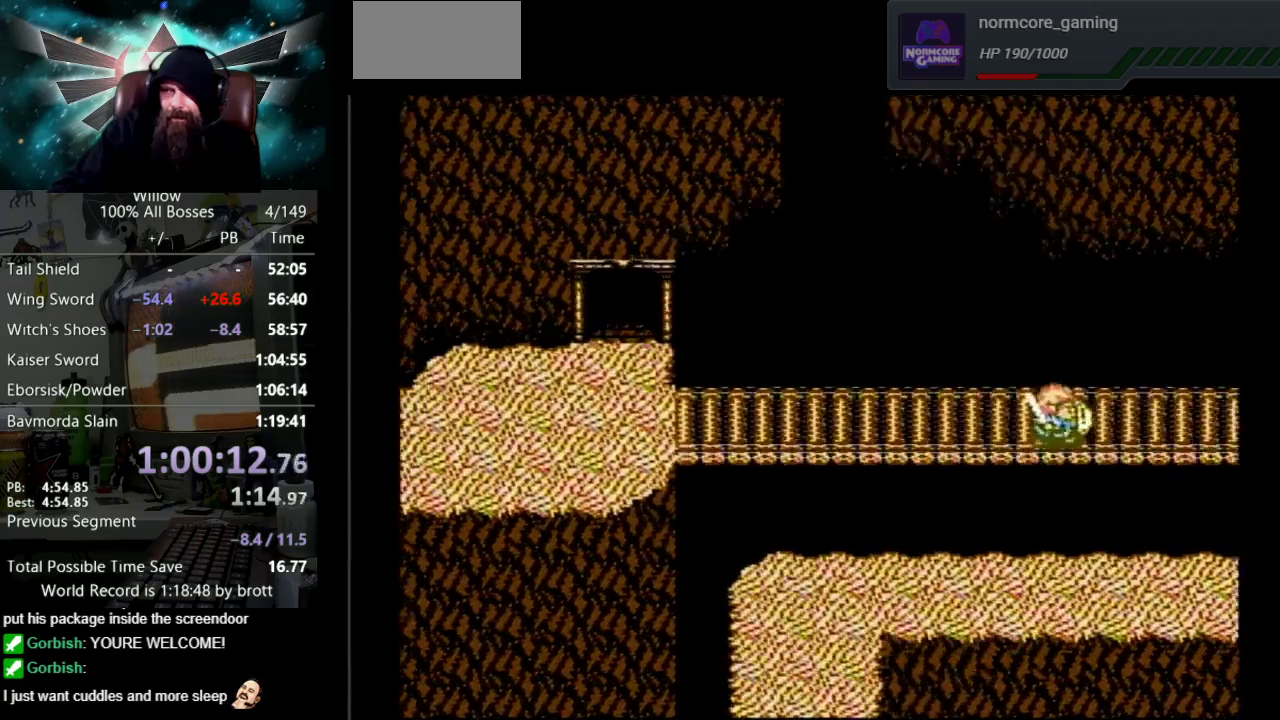
{"buttons": ["DPAD_RIGHT"], "events": []}
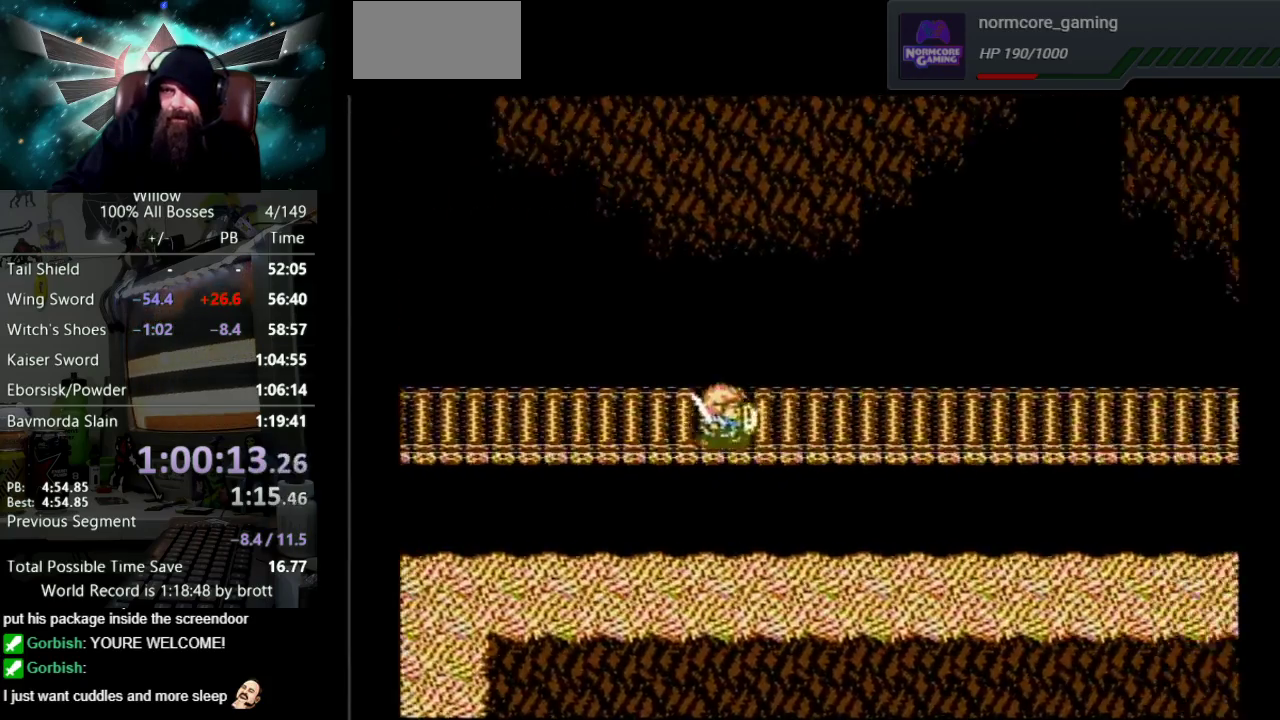
{"buttons": ["DPAD_RIGHT"], "events": []}
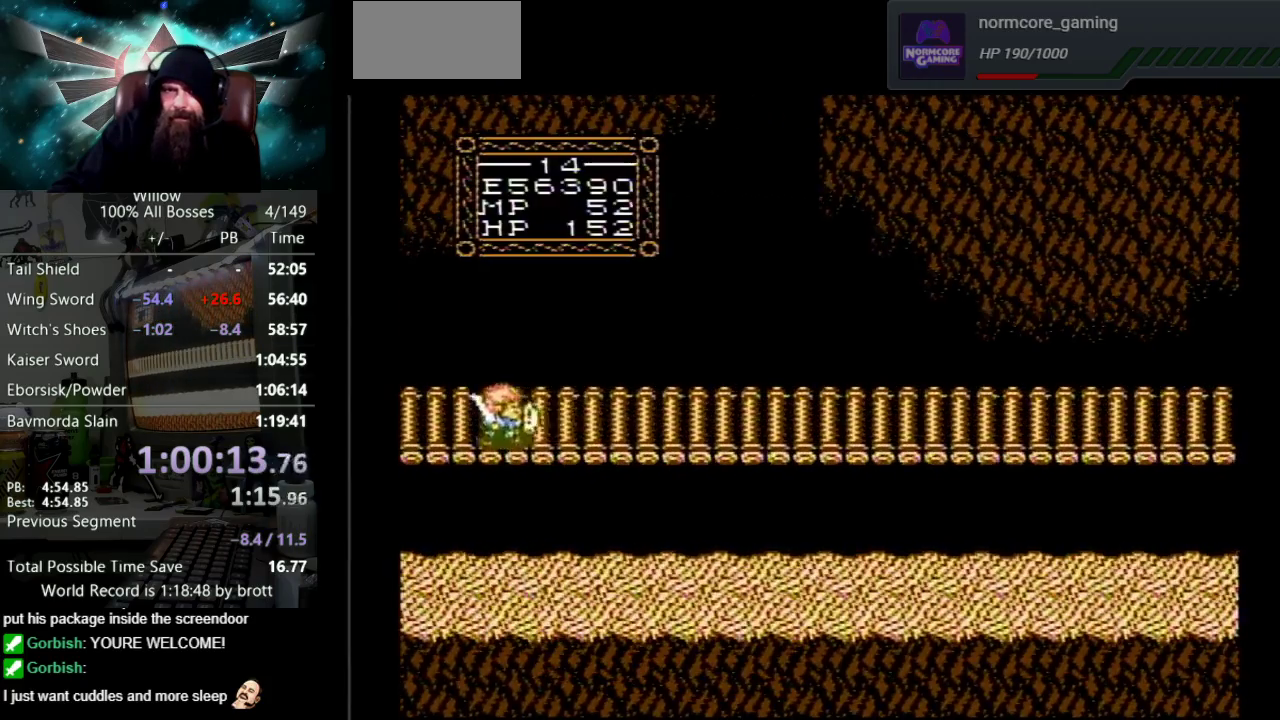
{"buttons": ["DPAD_RIGHT"], "events": []}
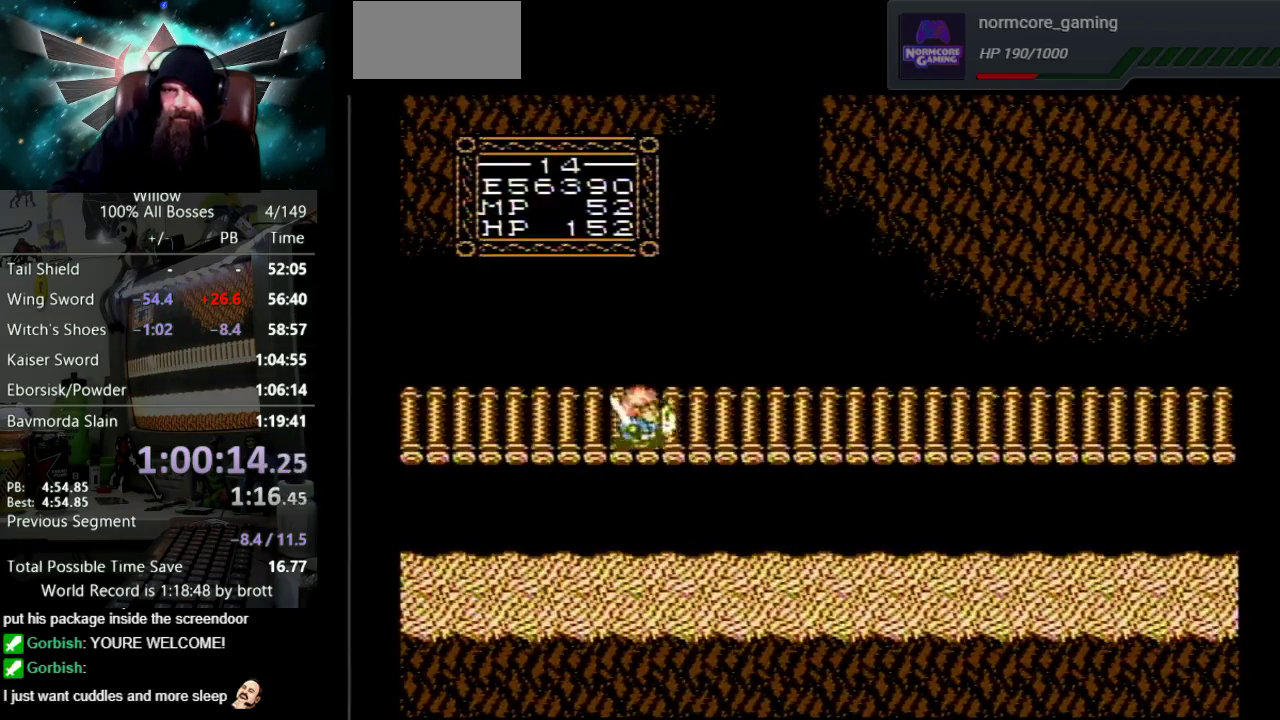
{"buttons": ["DPAD_RIGHT"], "events": []}
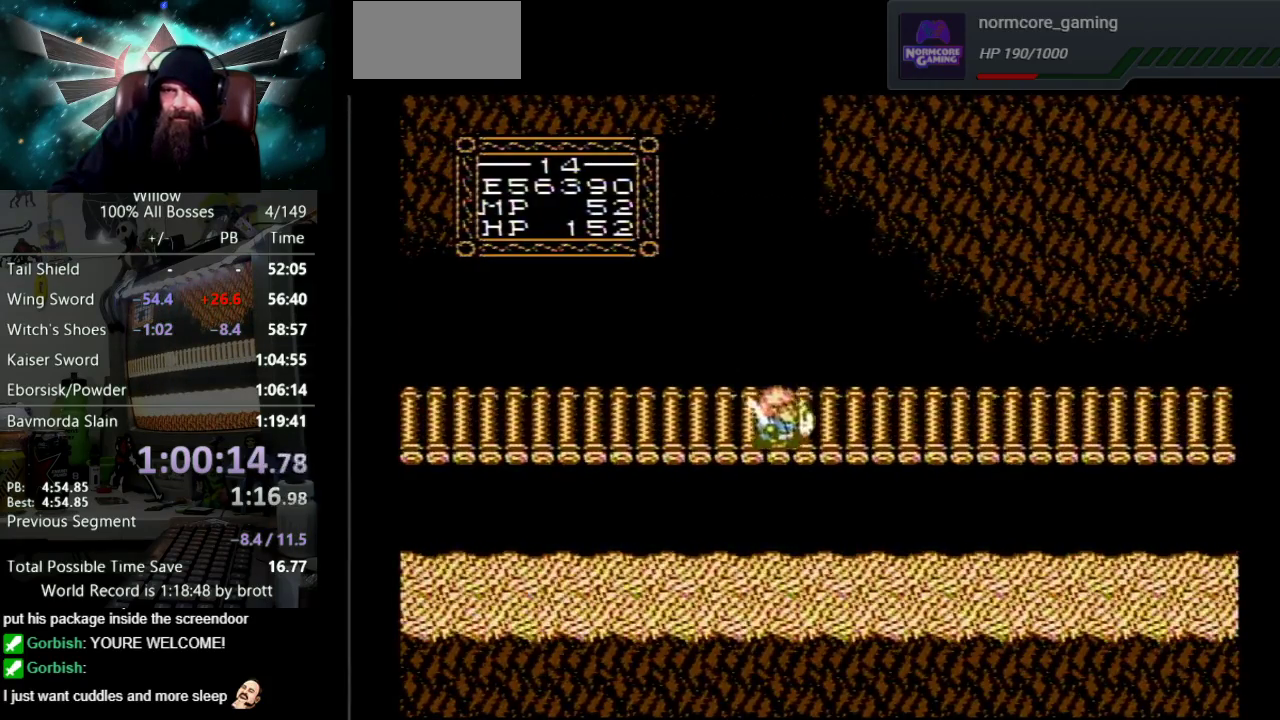
{"buttons": ["DPAD_RIGHT"], "events": []}
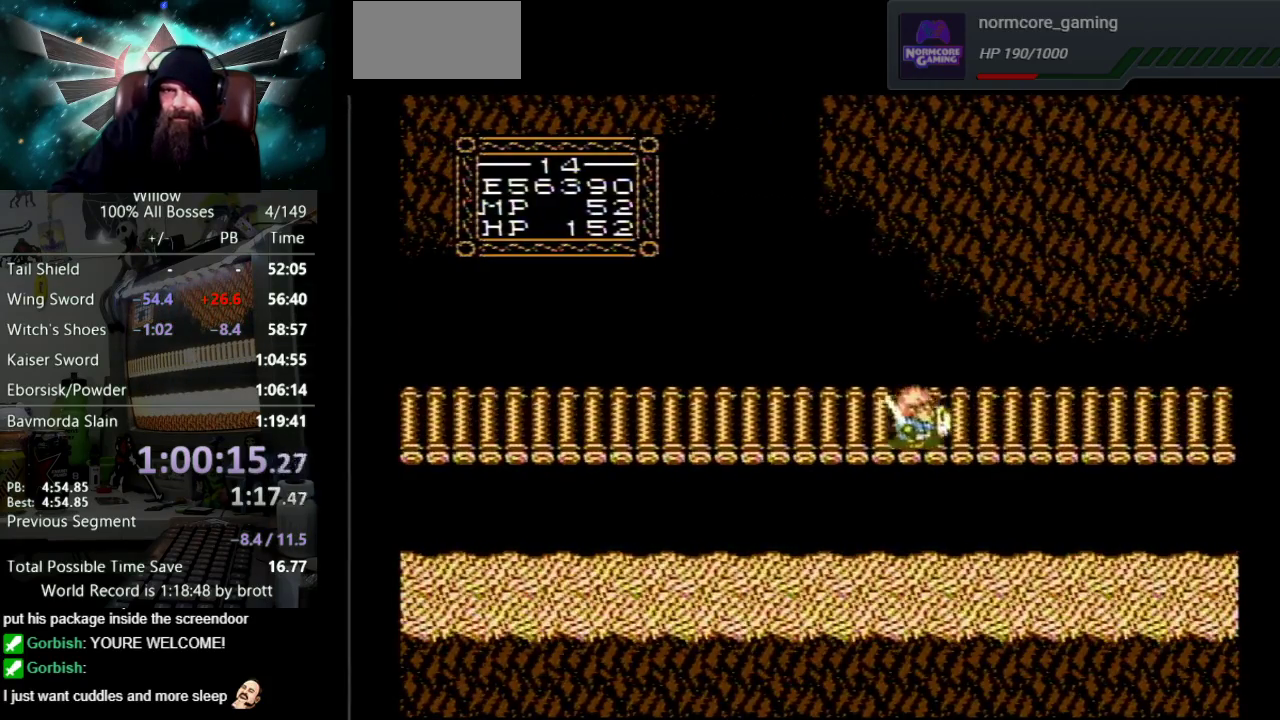
{"buttons": ["DPAD_RIGHT"], "events": []}
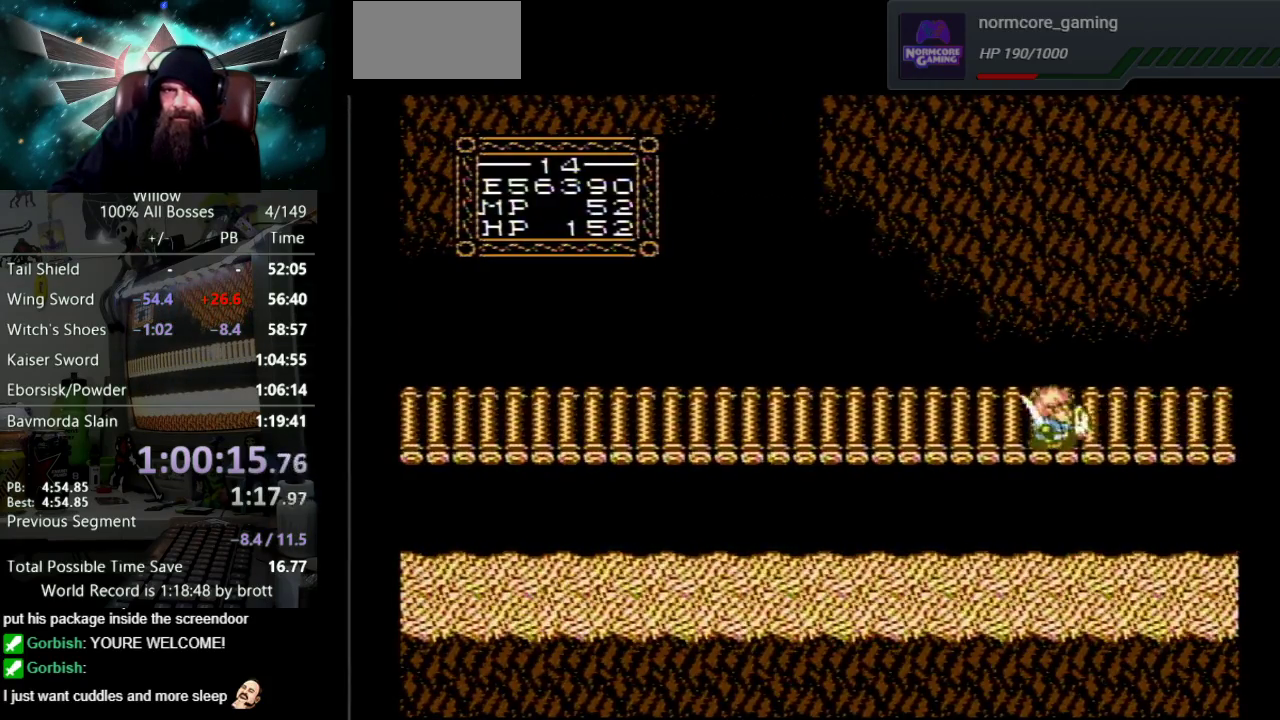
{"buttons": ["DPAD_RIGHT"], "events": []}
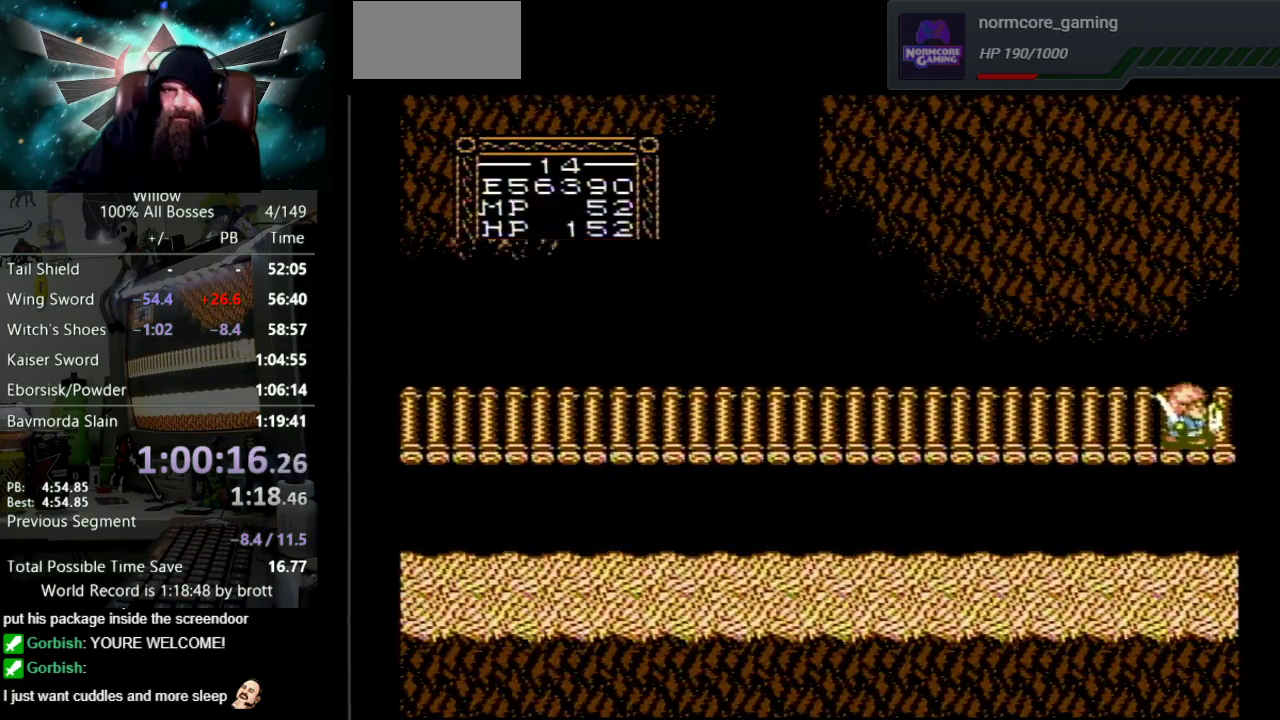
{"buttons": ["DPAD_RIGHT"], "events": []}
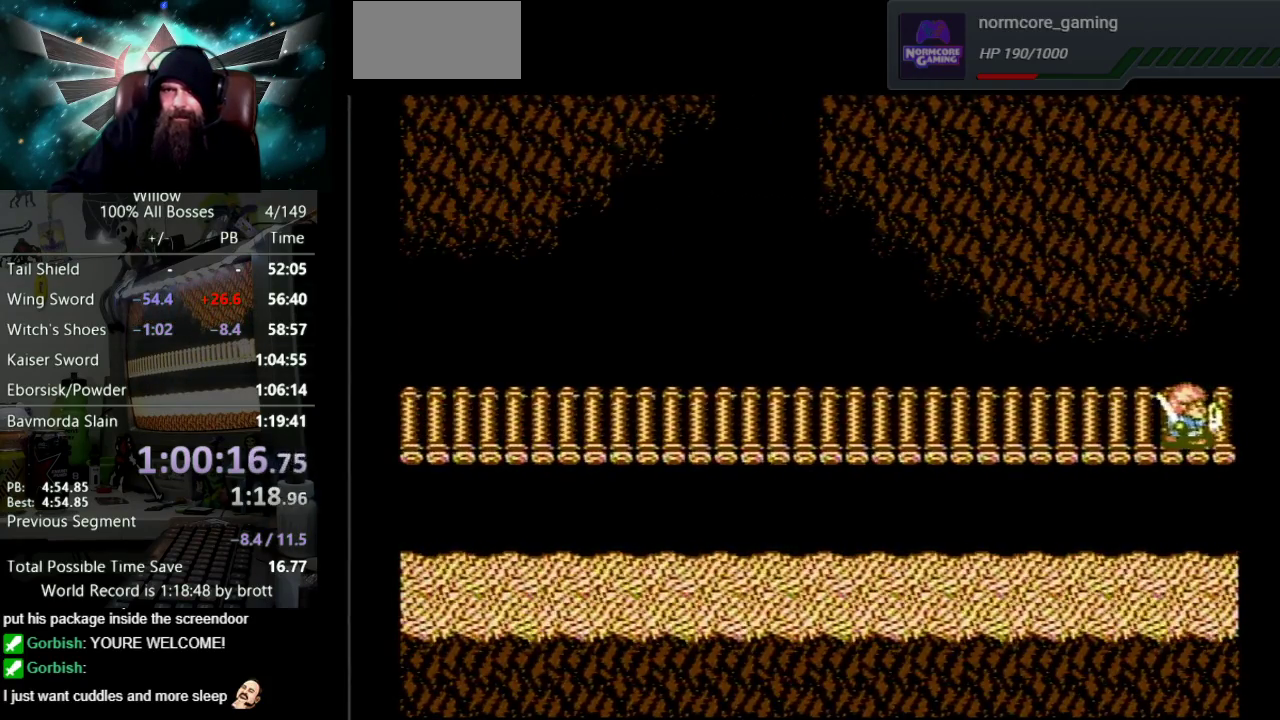
{"buttons": ["DPAD_RIGHT"], "events": []}
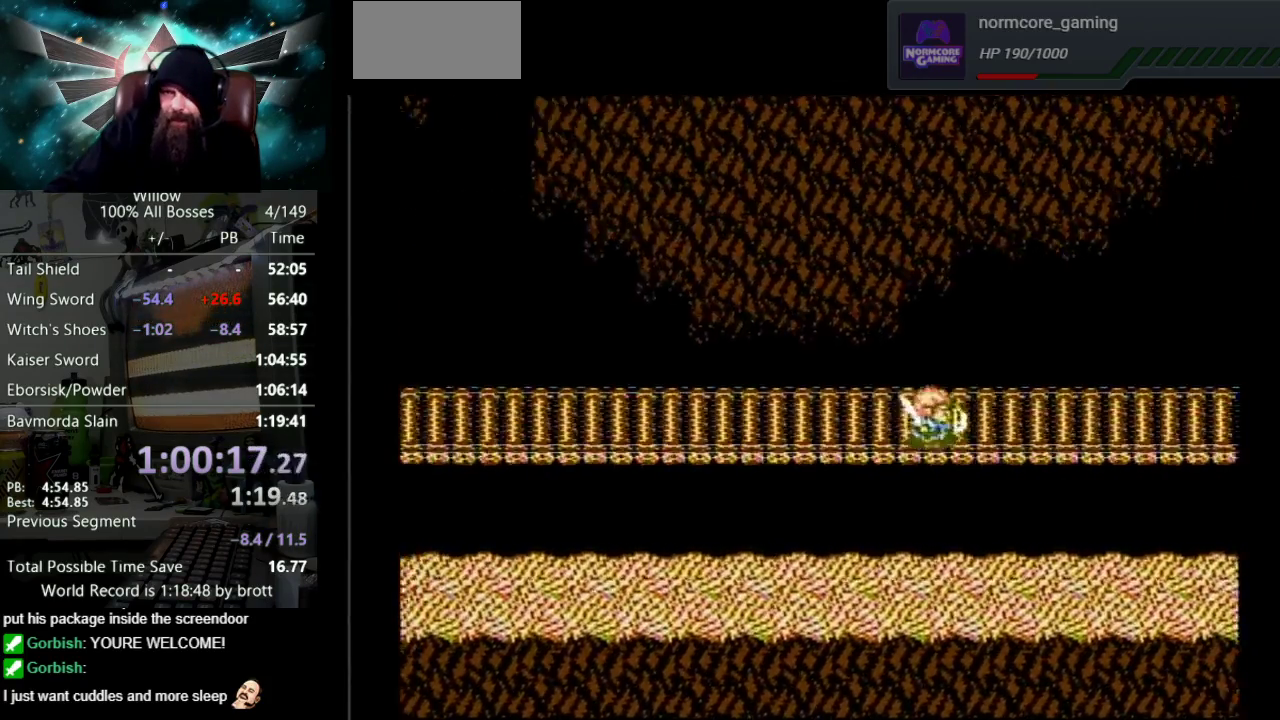
{"buttons": ["DPAD_RIGHT"], "events": []}
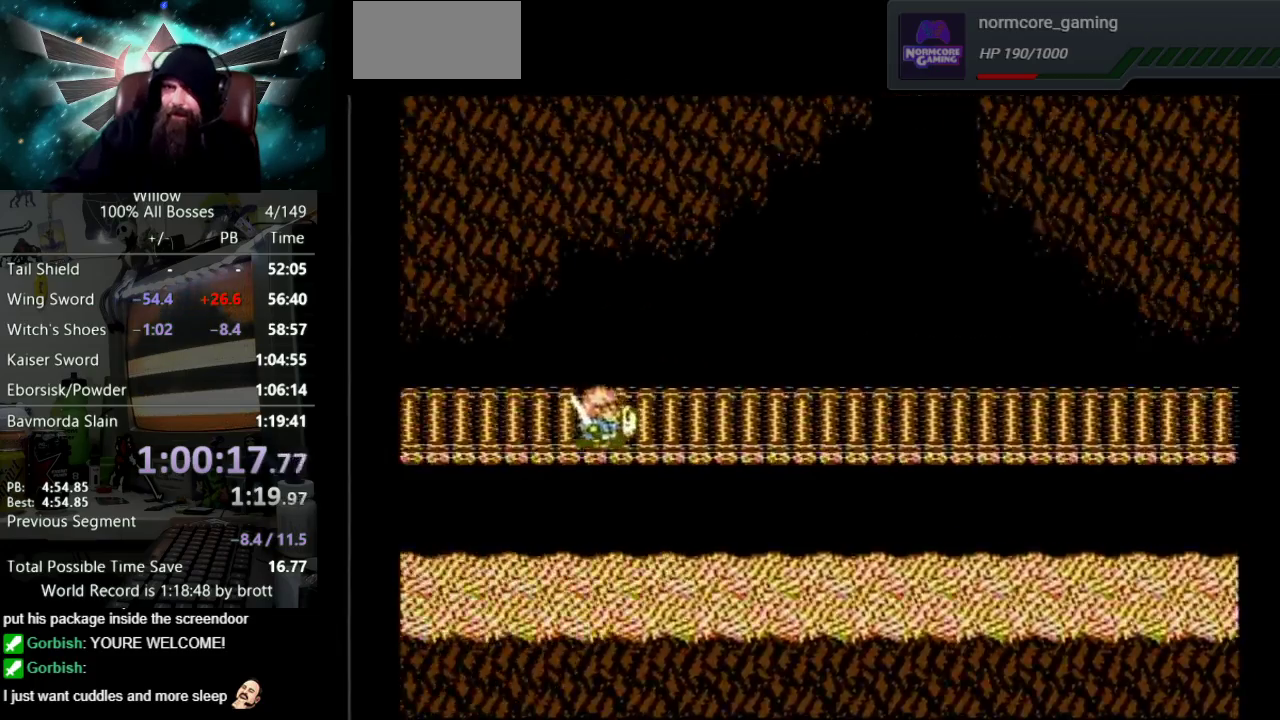
{"buttons": ["DPAD_RIGHT"], "events": []}
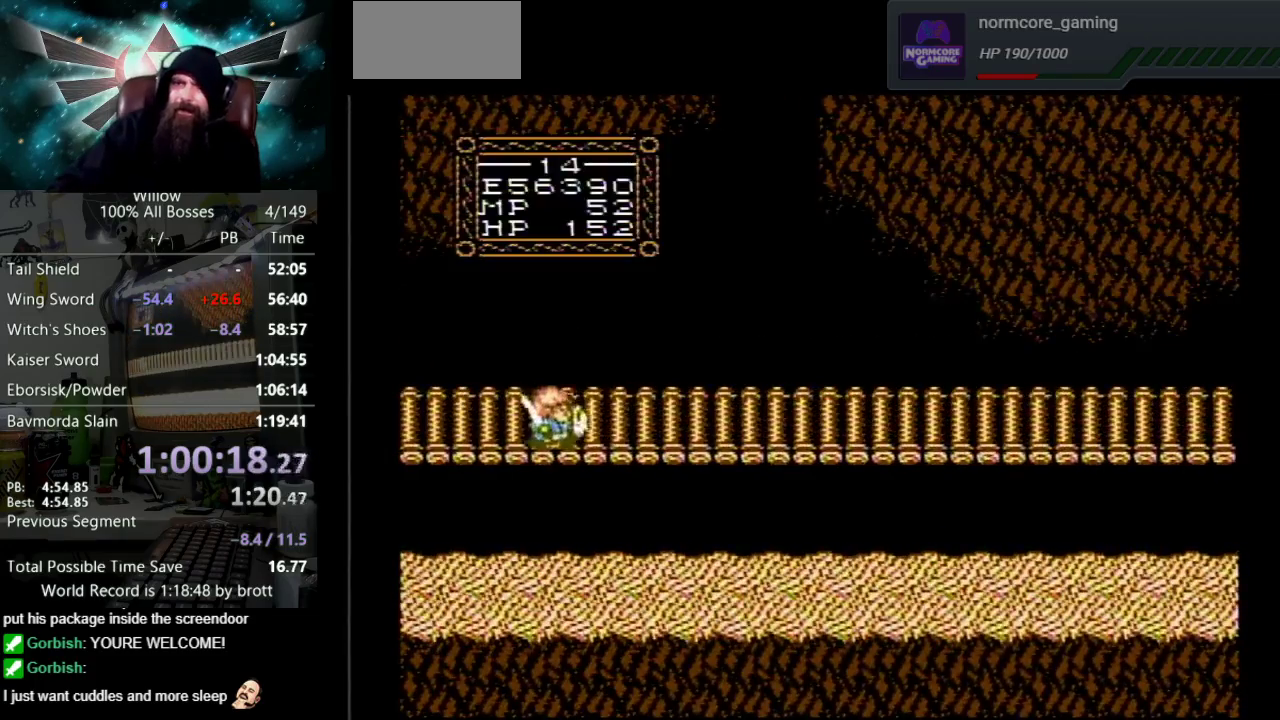
{"buttons": ["DPAD_RIGHT"], "events": []}
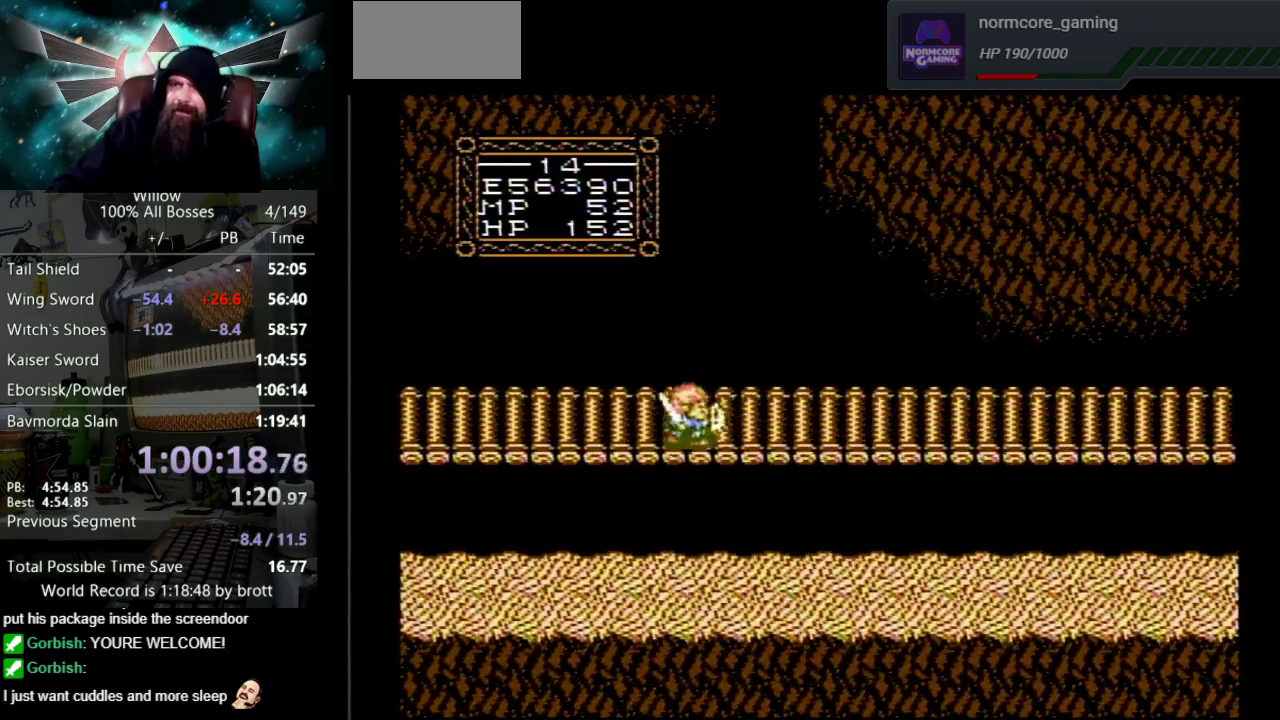
{"buttons": ["DPAD_RIGHT"], "events": []}
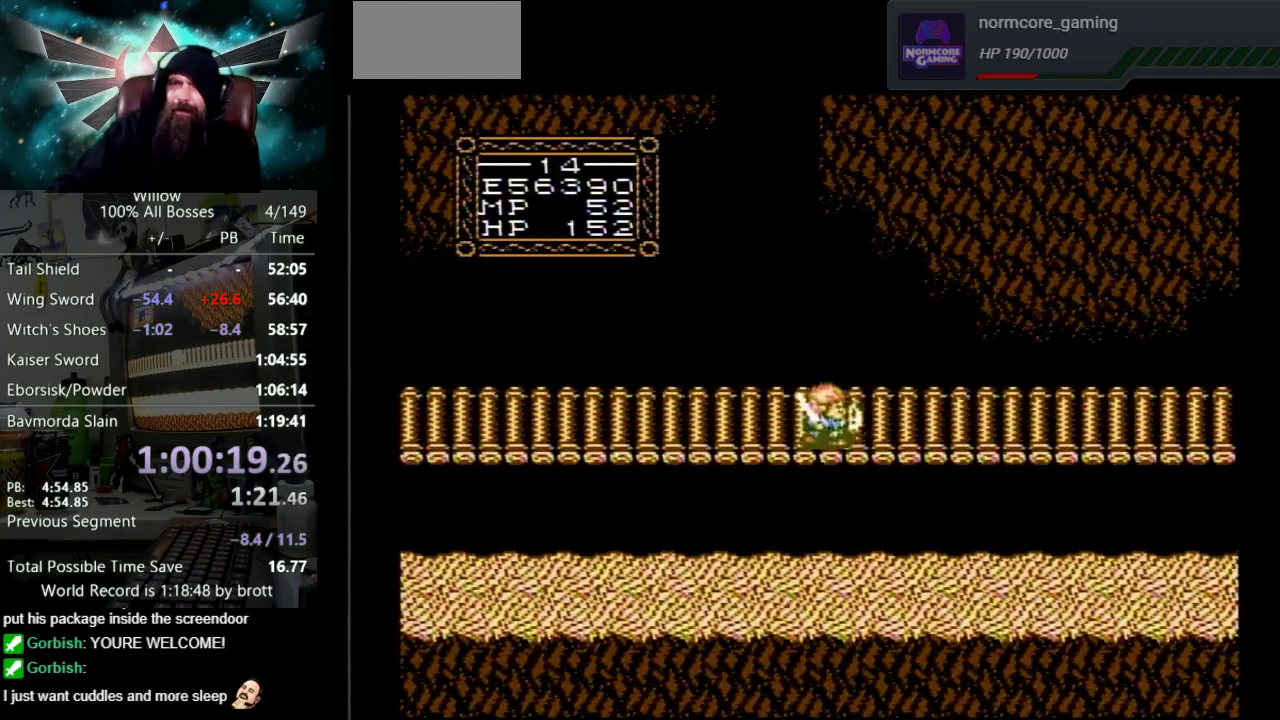
{"buttons": ["DPAD_RIGHT"], "events": []}
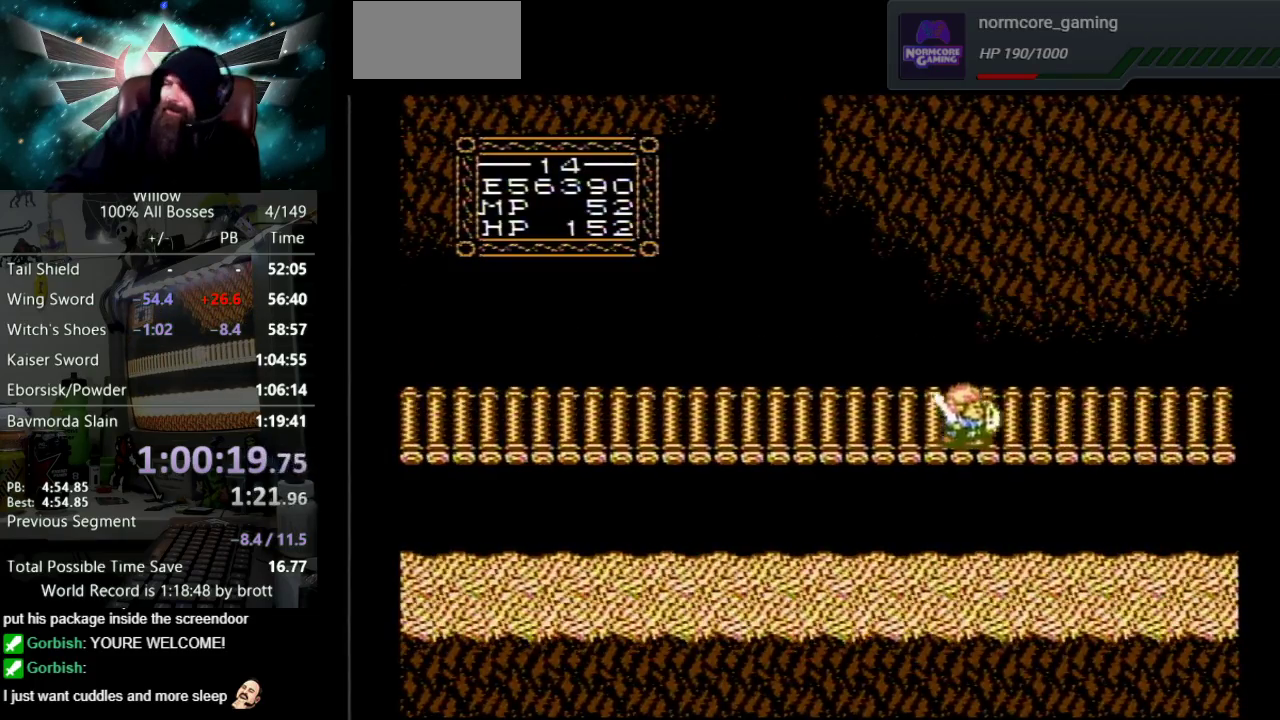
{"buttons": ["DPAD_RIGHT"], "events": []}
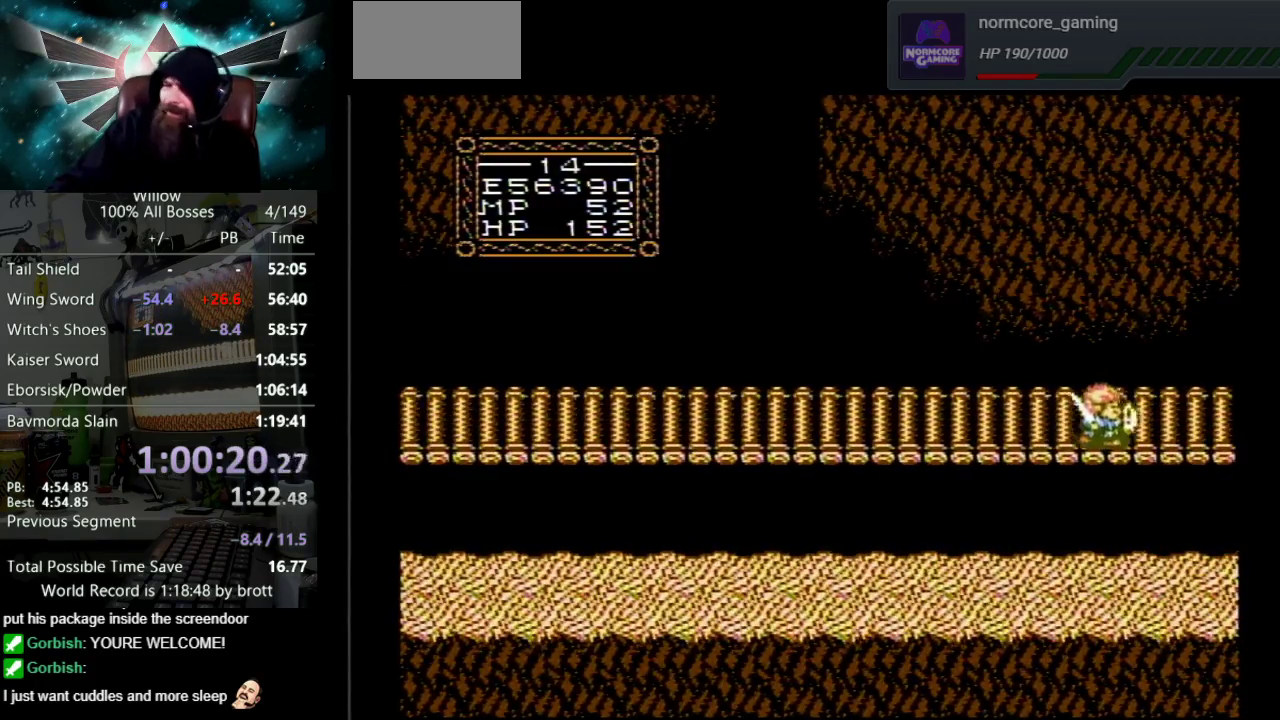
{"buttons": ["DPAD_RIGHT"], "events": []}
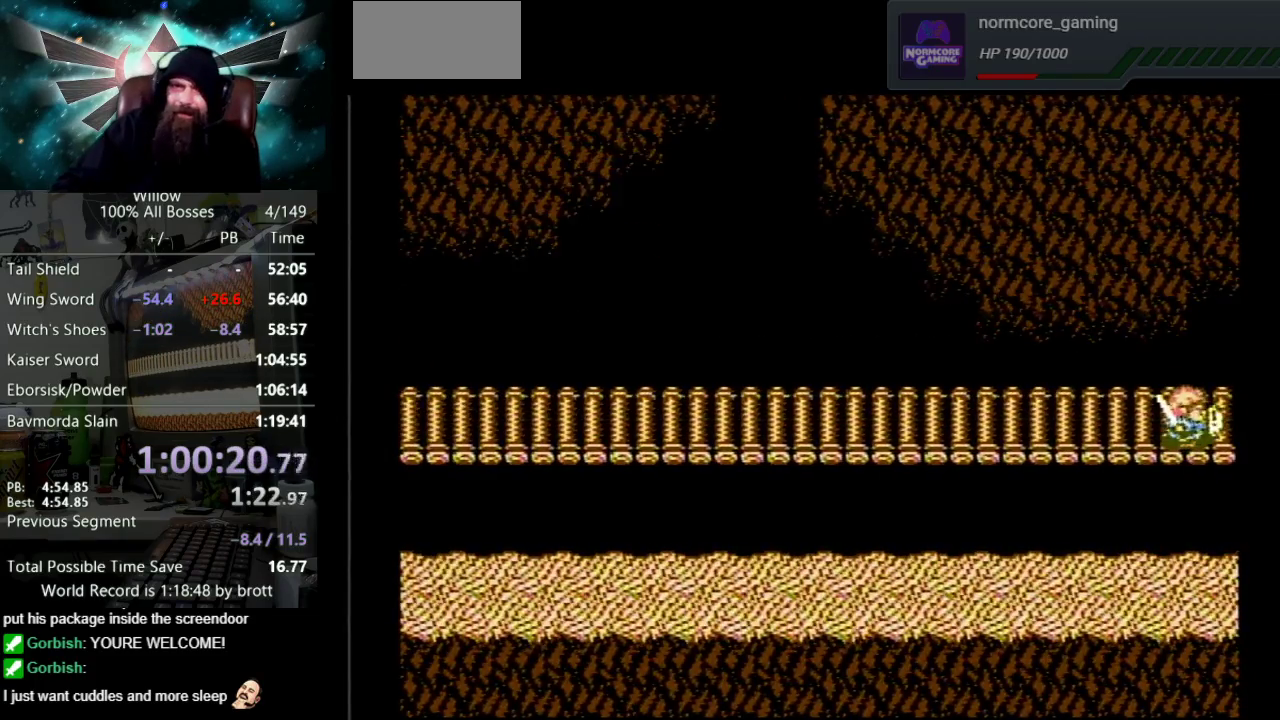
{"buttons": ["DPAD_RIGHT"], "events": []}